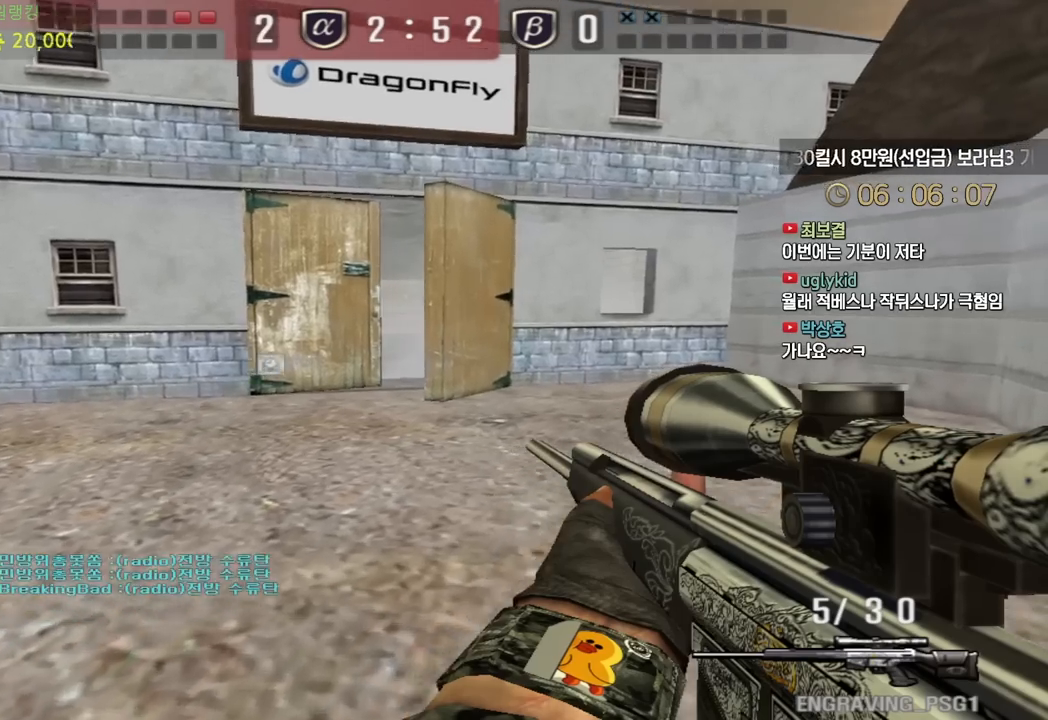
Gameplay with keyboard; each line is a JSON object with the keys held at the frame after it. "events" lists presses ("down") and releases ("up") of "a", "ctrl", "d", "e", "f", "q", "r", "s", "shift", "space", "tab" and "w" between this image and that frame as [ms after this image, input, new state], when the widget could be followed in between. No other keys are recorded. Mouse input is not recorded.
{"keys": ["d", "shift", "w"], "events": []}
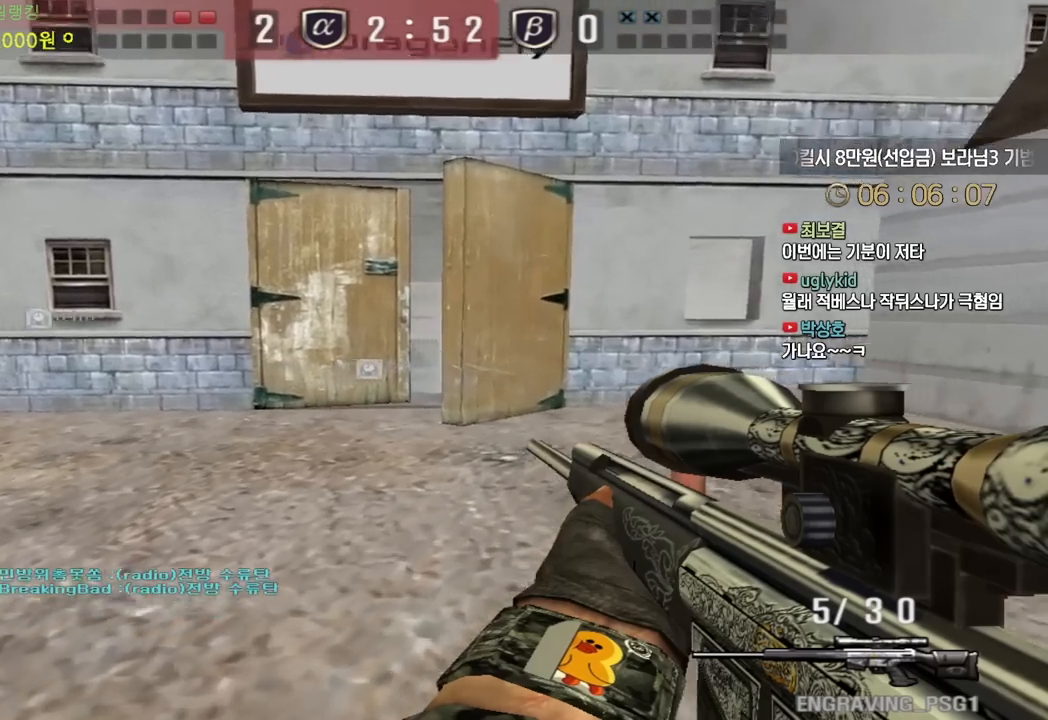
{"keys": ["d", "shift", "w"], "events": [[133, "d", "up"], [133, "w", "up"], [450, "w", "down"], [483, "d", "down"]]}
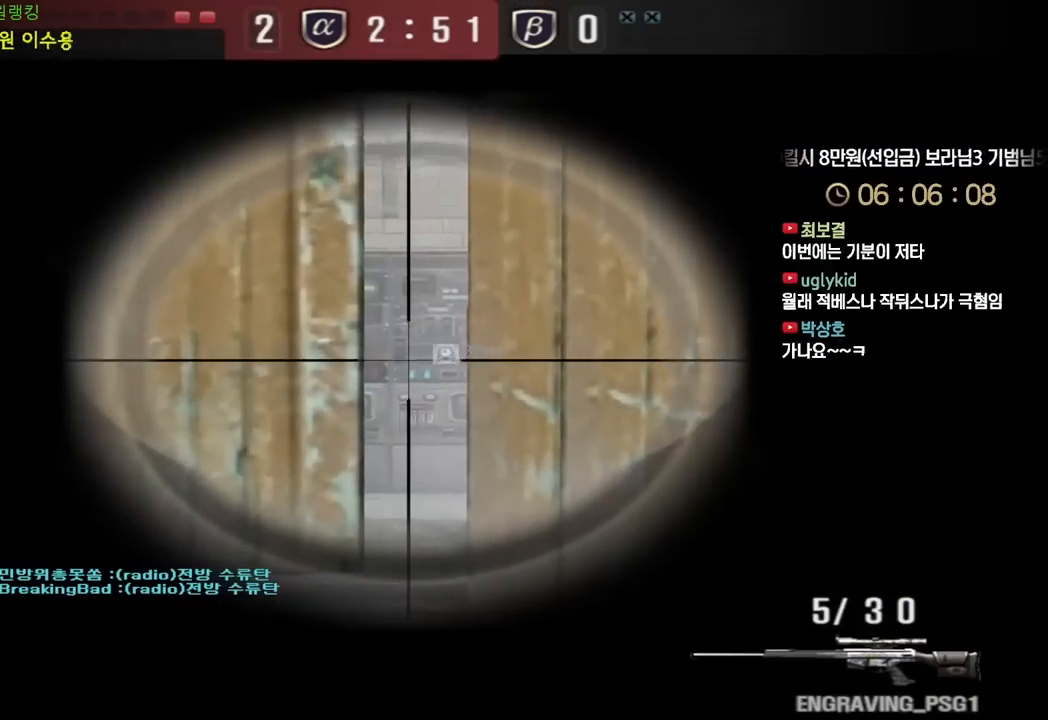
{"keys": ["shift", "w"], "events": [[150, "d", "up"]]}
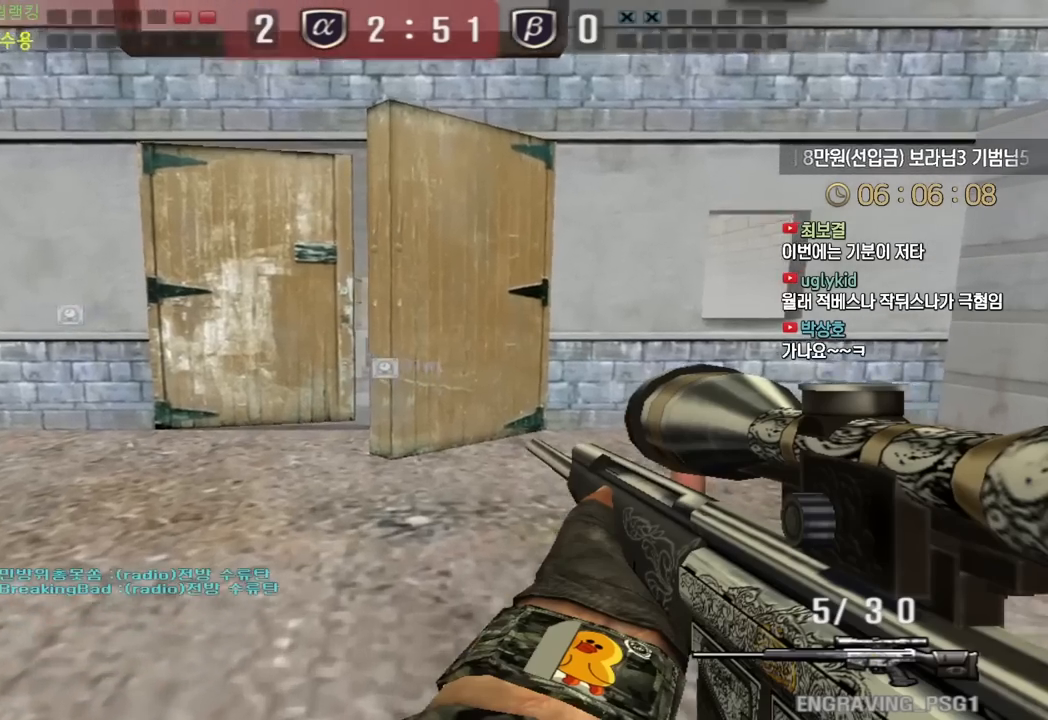
{"keys": ["a", "shift", "w"], "events": [[217, "a", "down"]]}
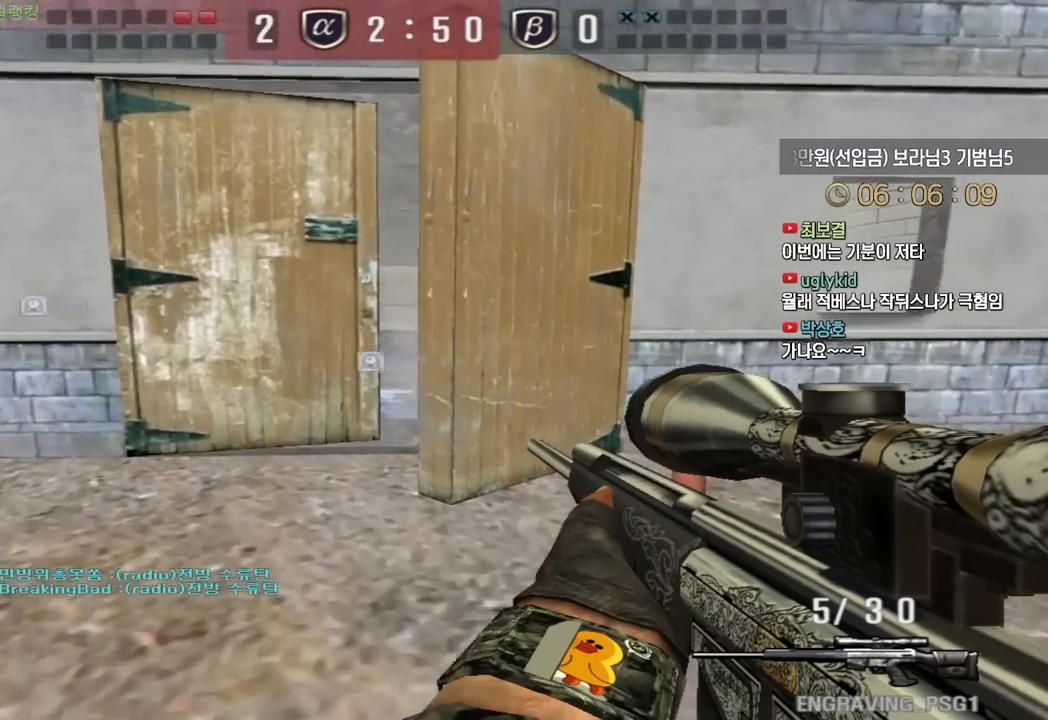
{"keys": ["a", "shift", "w"], "events": []}
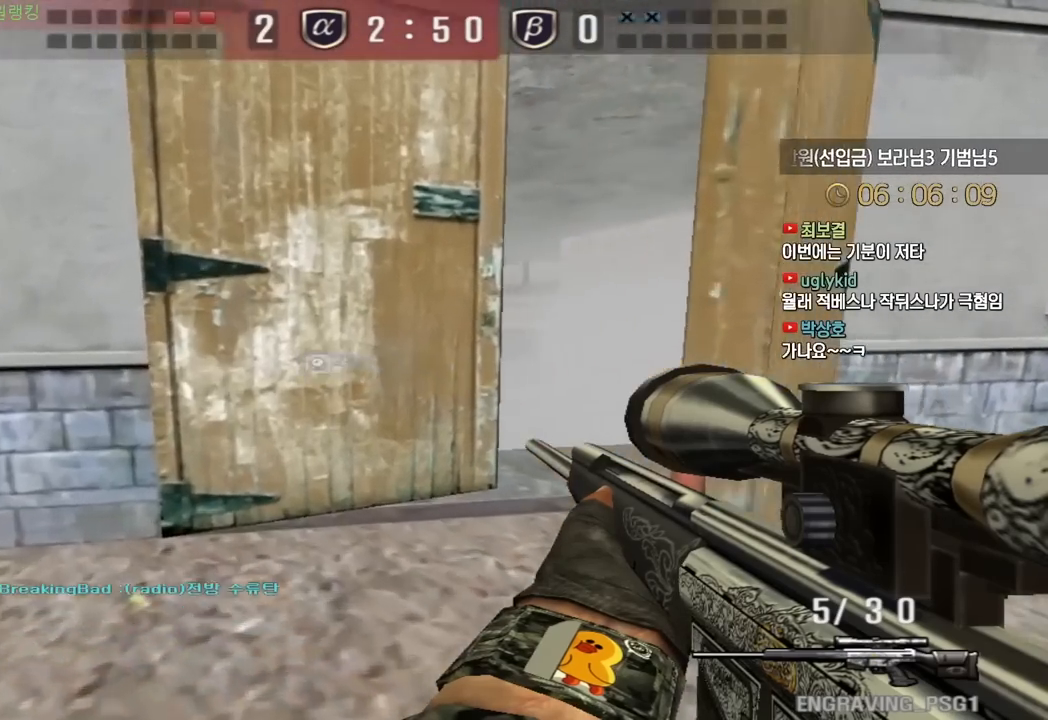
{"keys": ["a", "shift", "w"], "events": []}
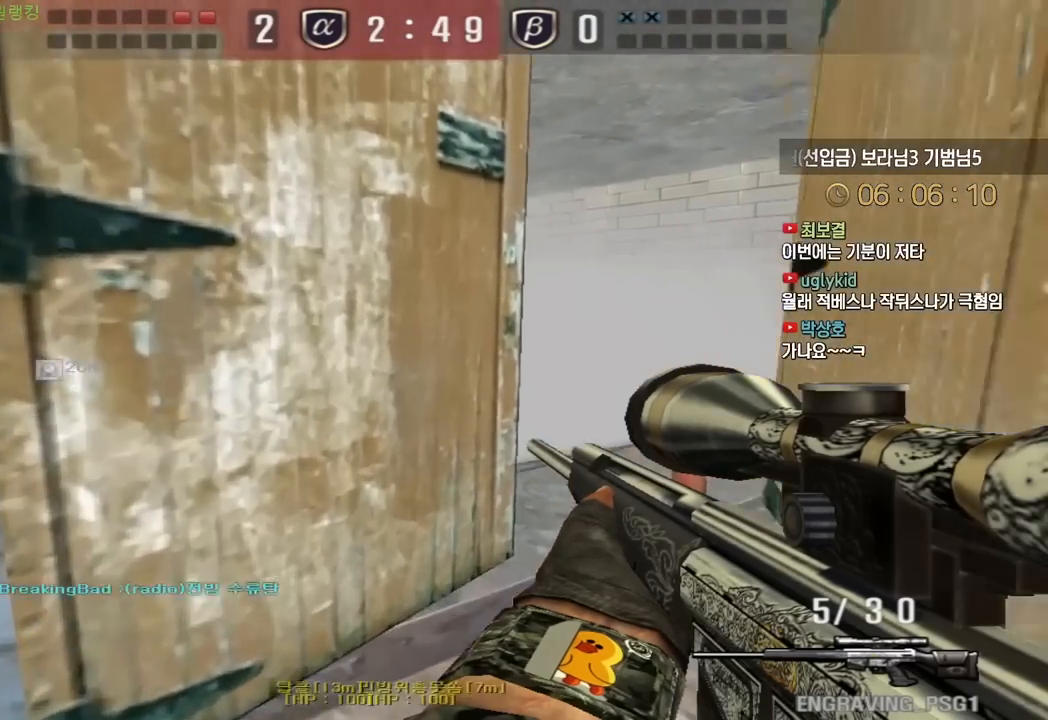
{"keys": [], "events": [[67, "a", "up"], [83, "d", "down"], [133, "shift", "up"], [333, "shift", "down"], [367, "d", "up"], [367, "space", "down"], [367, "w", "up"], [383, "shift", "up"], [433, "space", "up"]]}
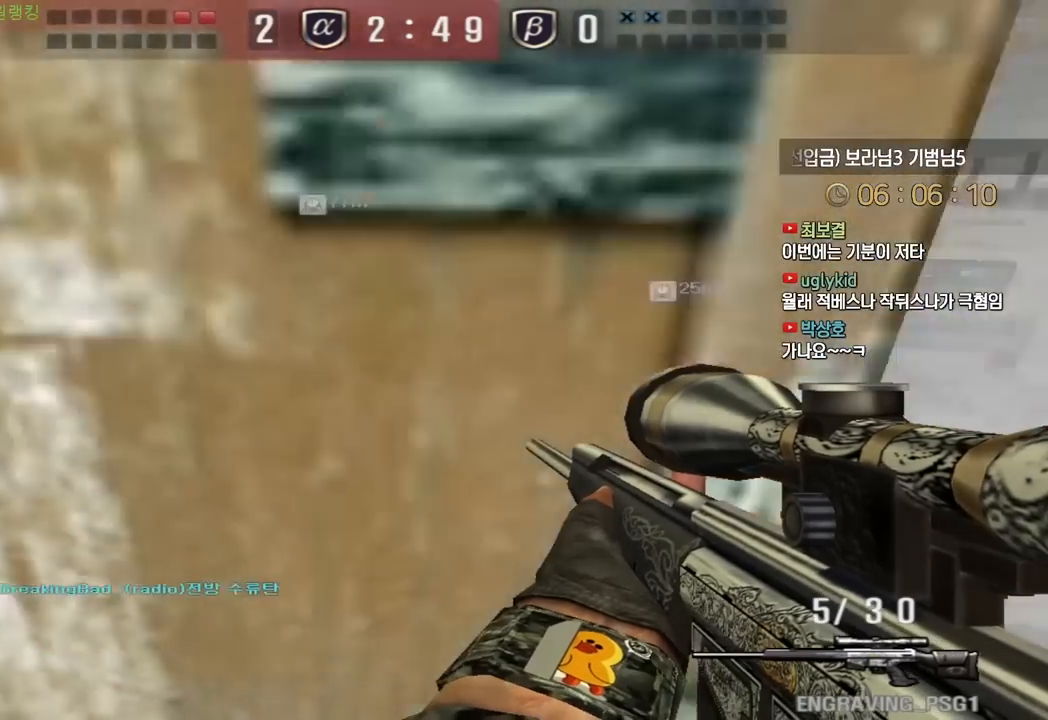
{"keys": ["a", "w"], "events": [[317, "a", "down"], [333, "w", "down"]]}
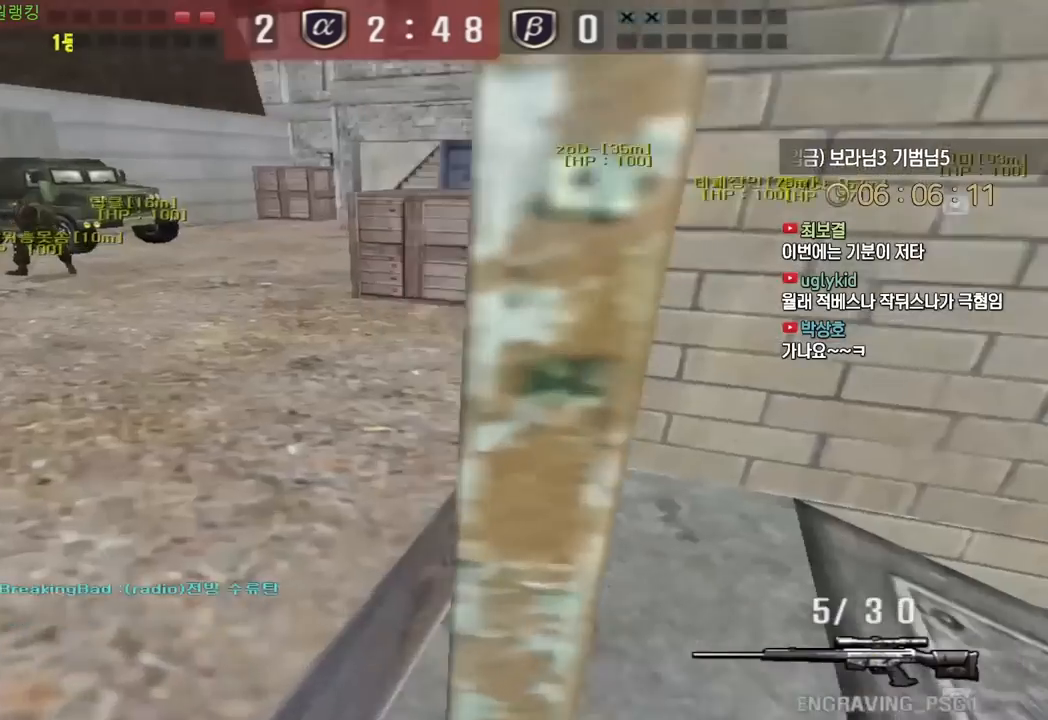
{"keys": ["a", "w"], "events": []}
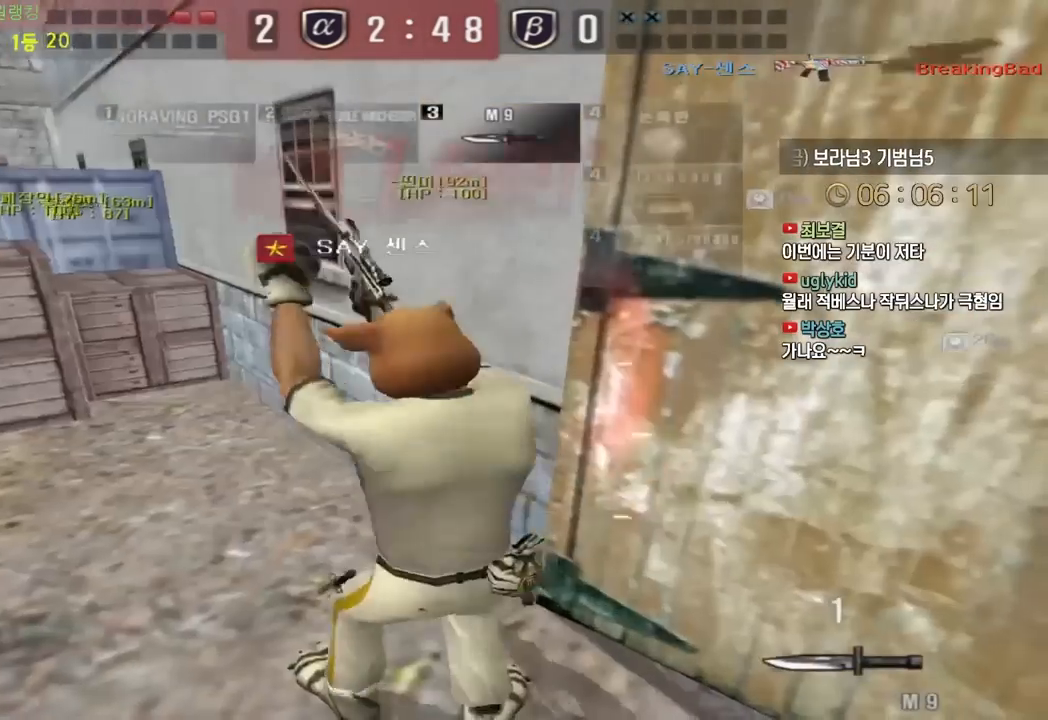
{"keys": [], "events": [[317, "a", "up"], [317, "w", "up"]]}
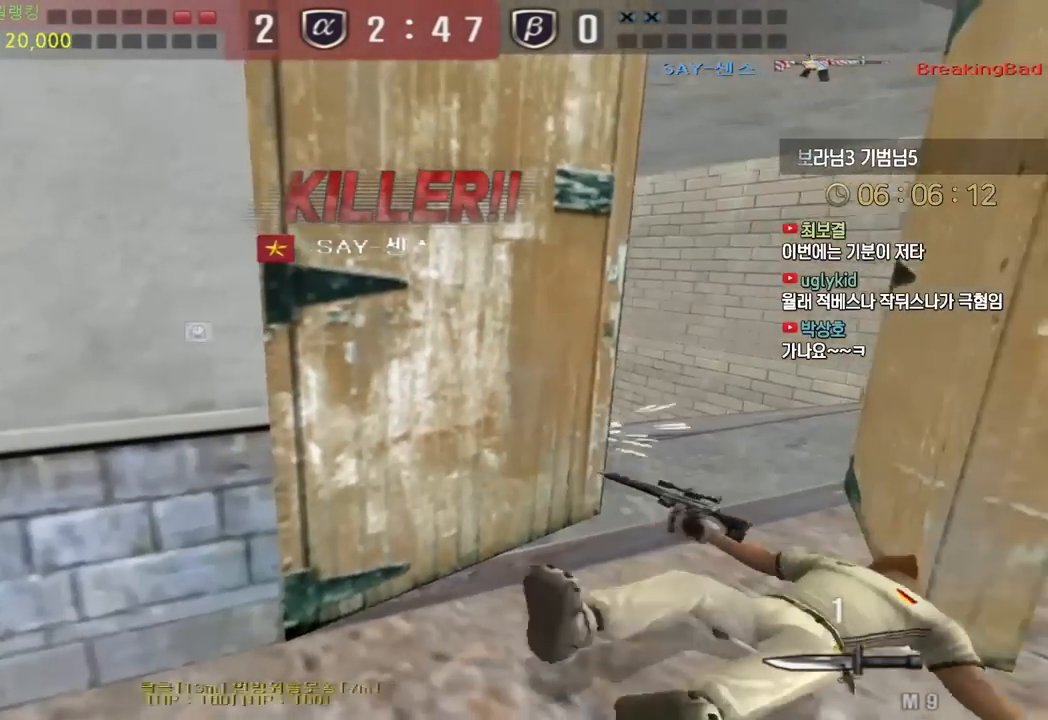
{"keys": [], "events": []}
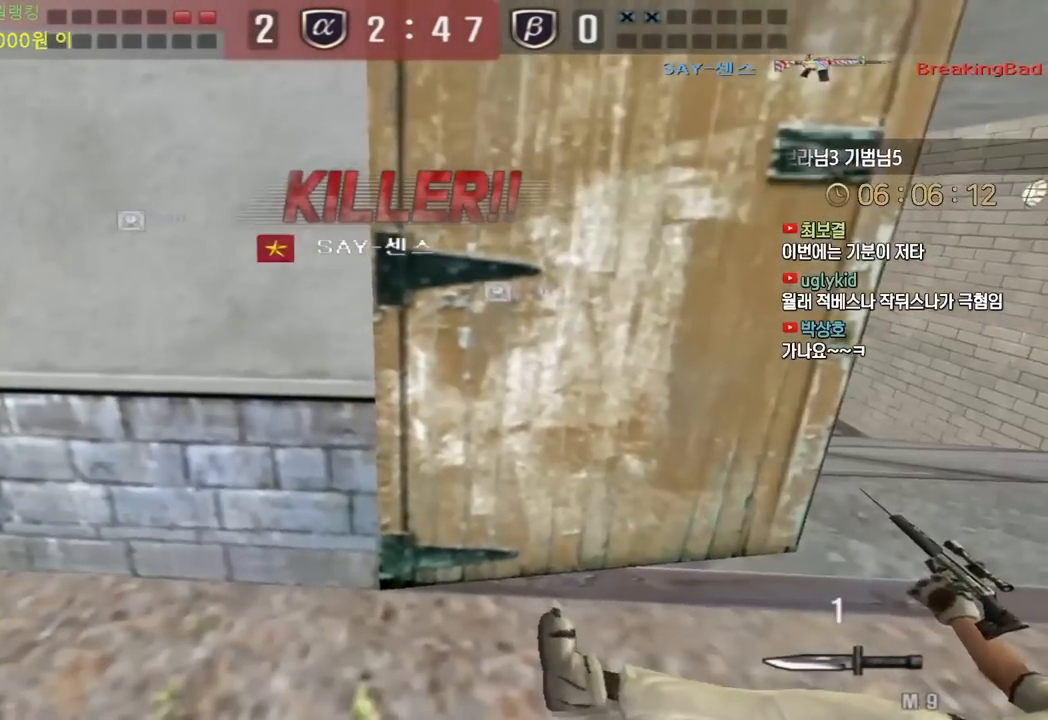
{"keys": [], "events": []}
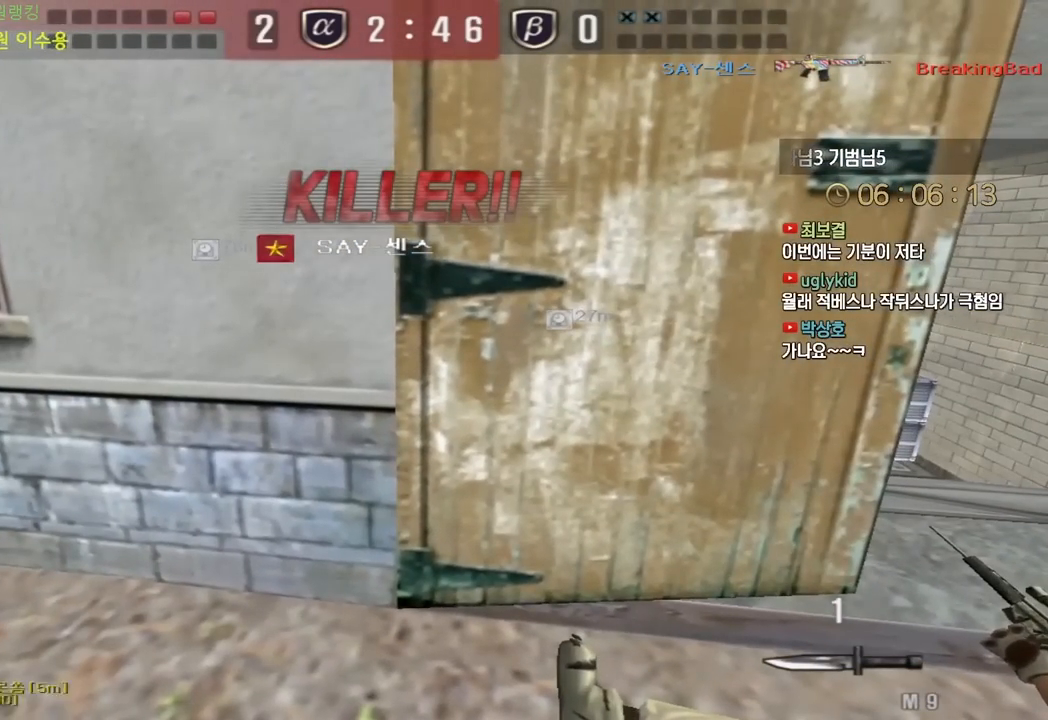
{"keys": ["tab"], "events": [[183, "tab", "down"]]}
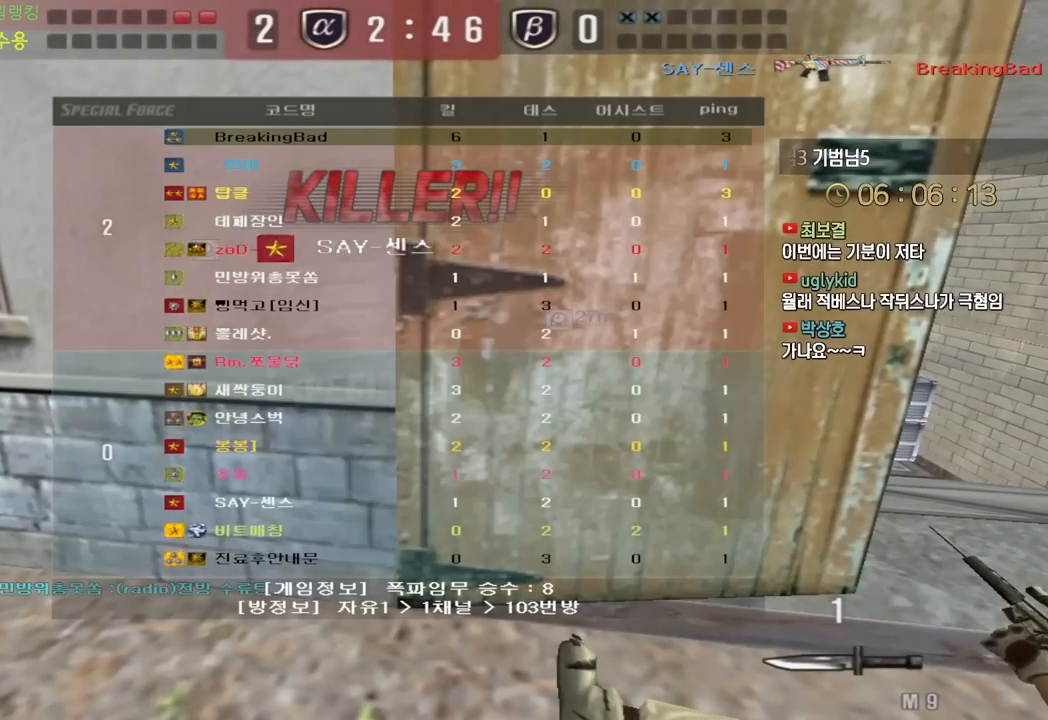
{"keys": ["tab"], "events": []}
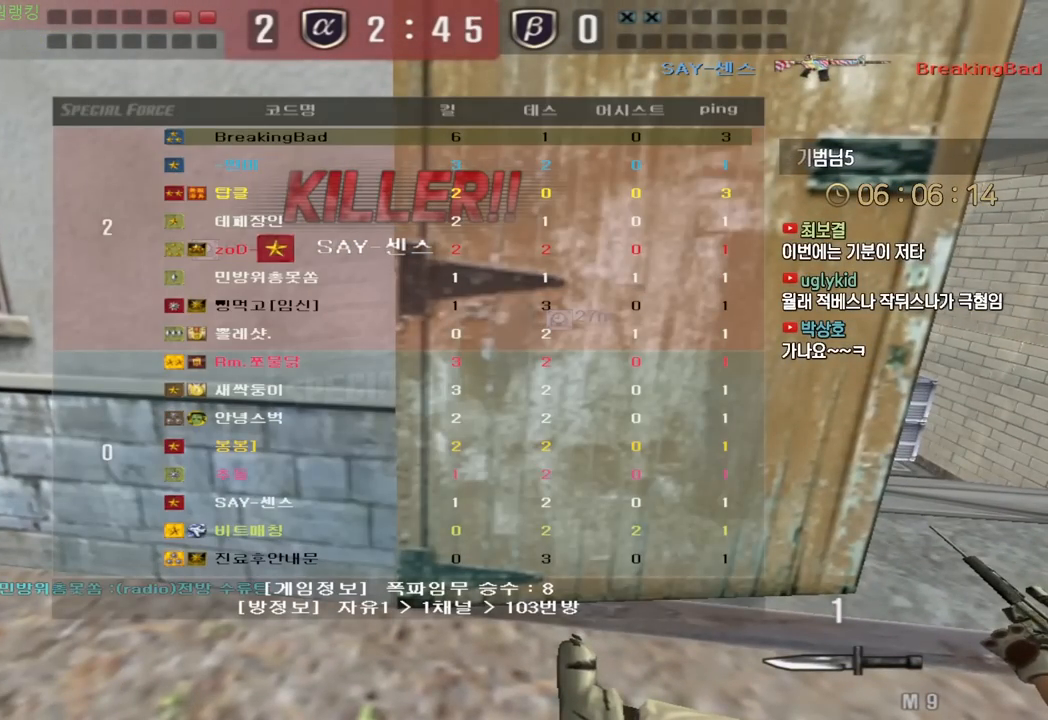
{"keys": ["tab"], "events": []}
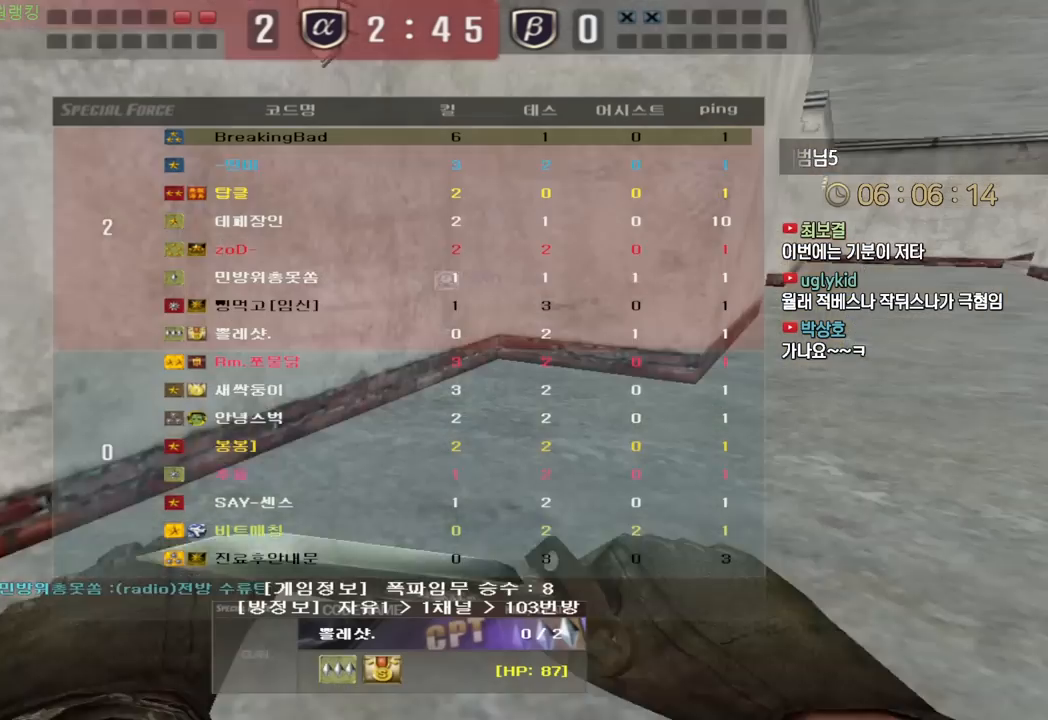
{"keys": ["tab"], "events": []}
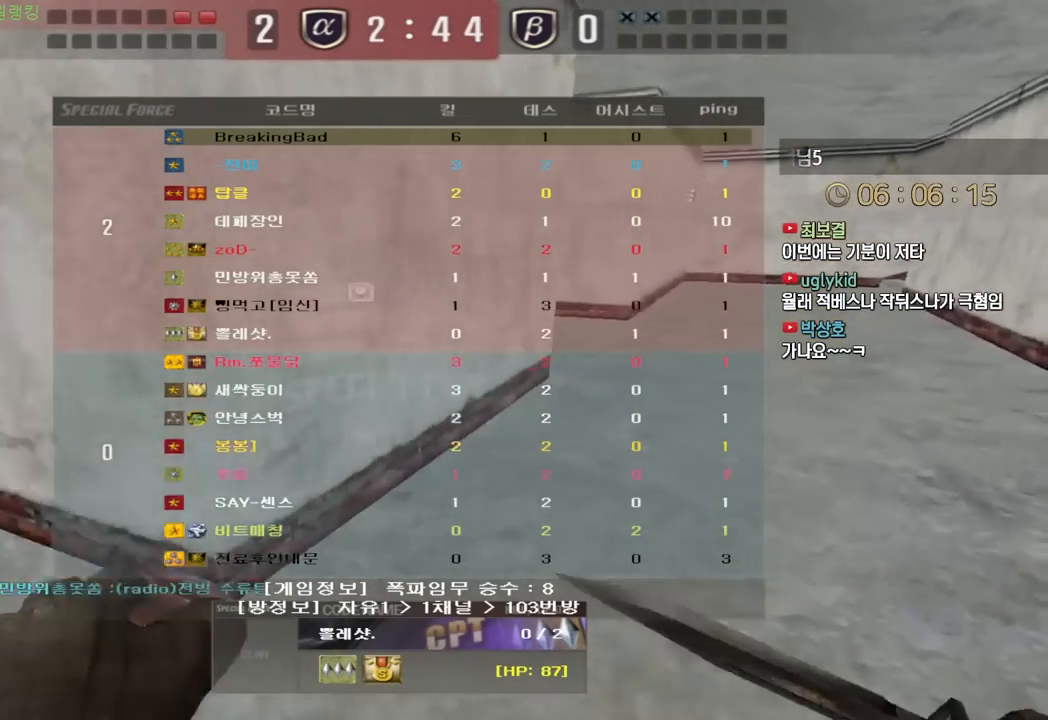
{"keys": ["tab"], "events": []}
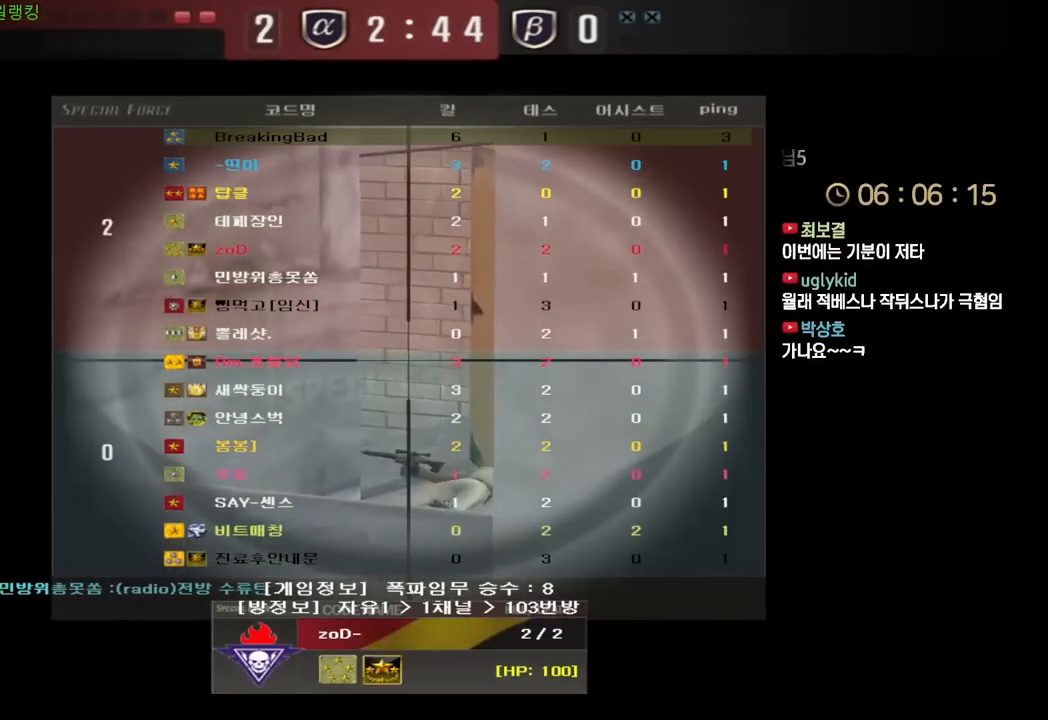
{"keys": ["tab"], "events": []}
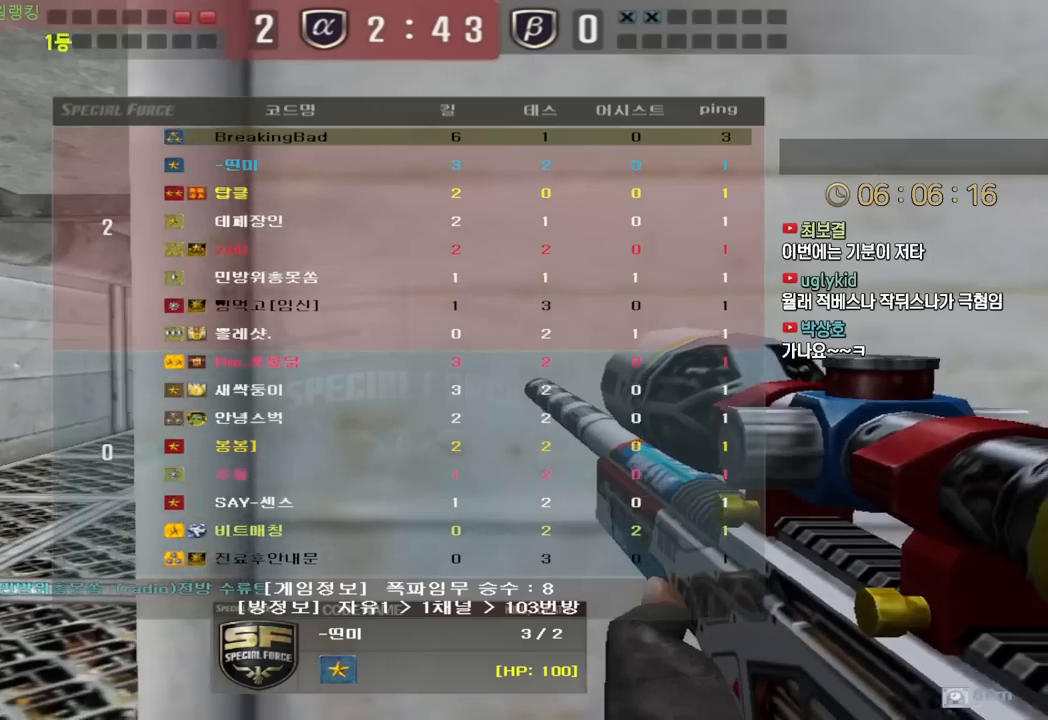
{"keys": ["tab"], "events": []}
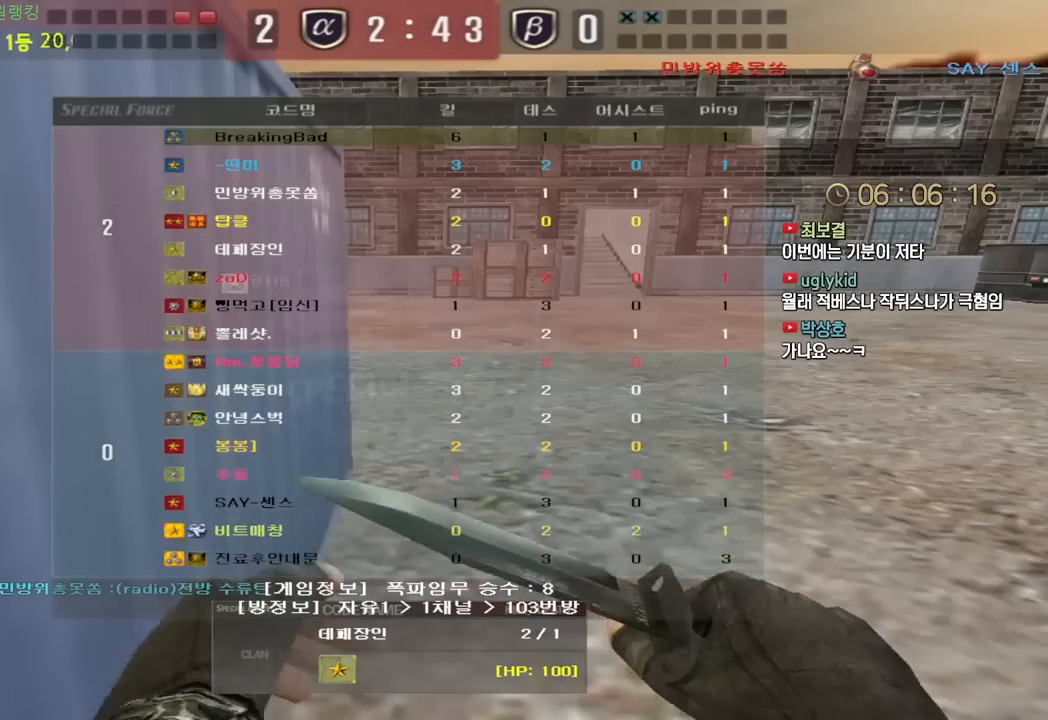
{"keys": ["tab"], "events": []}
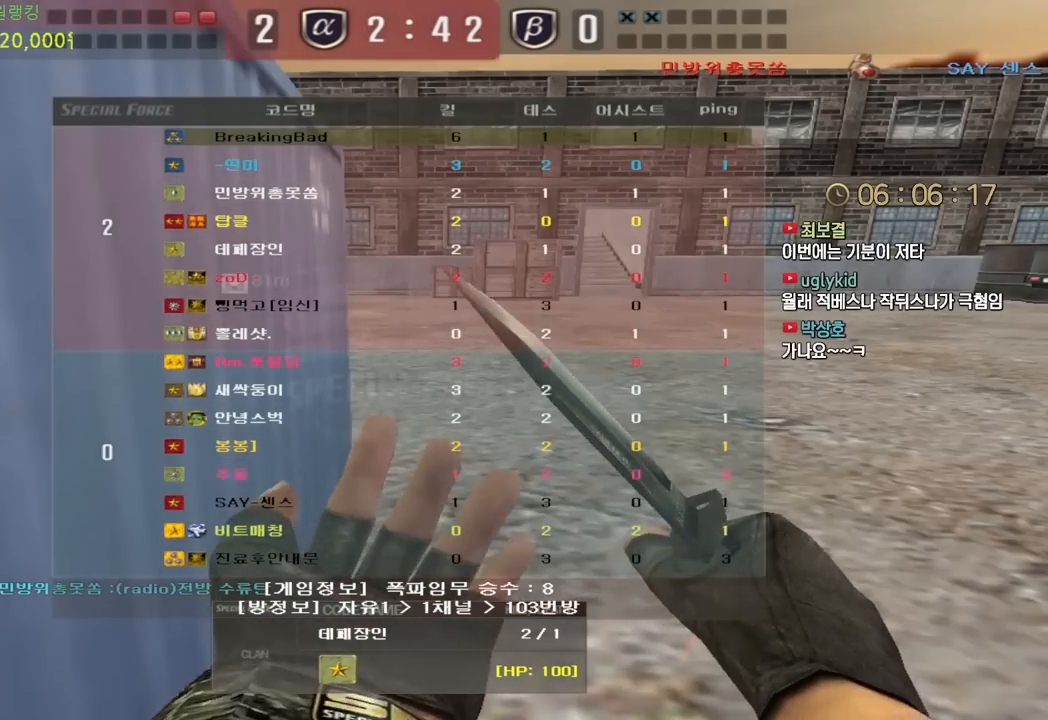
{"keys": ["tab"], "events": []}
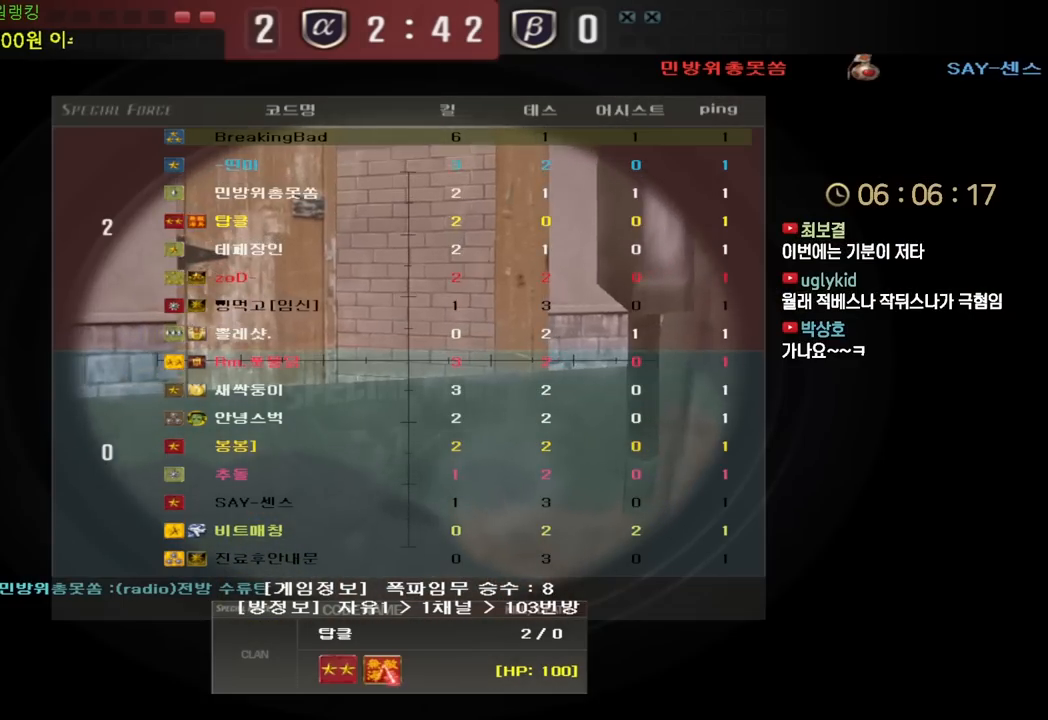
{"keys": ["tab"], "events": []}
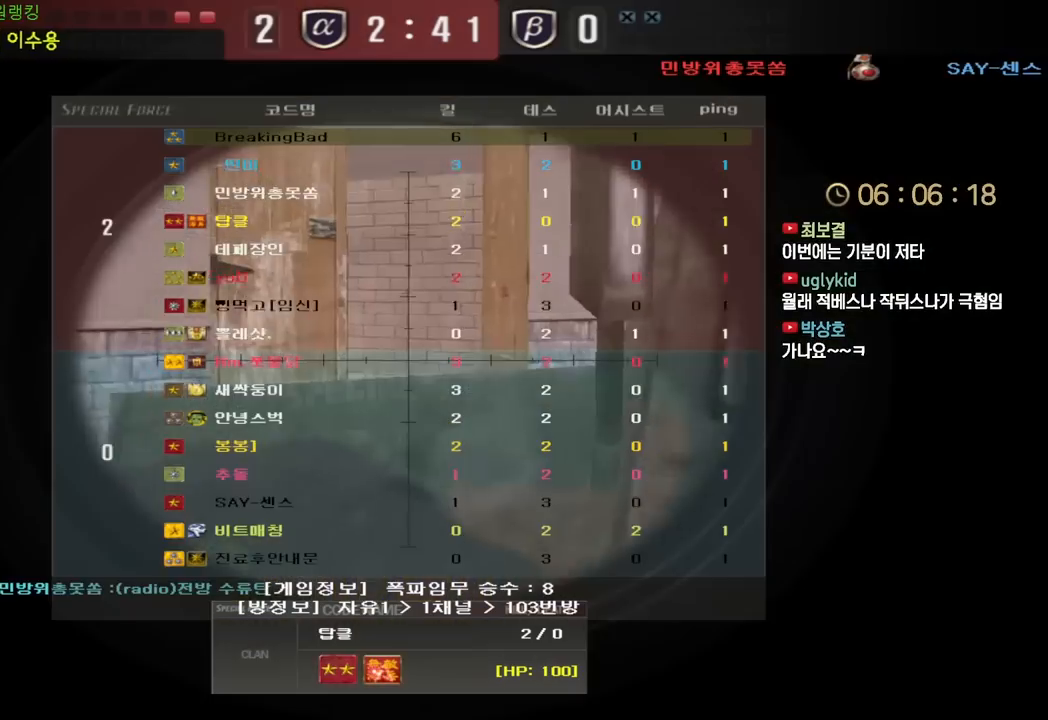
{"keys": ["tab"], "events": []}
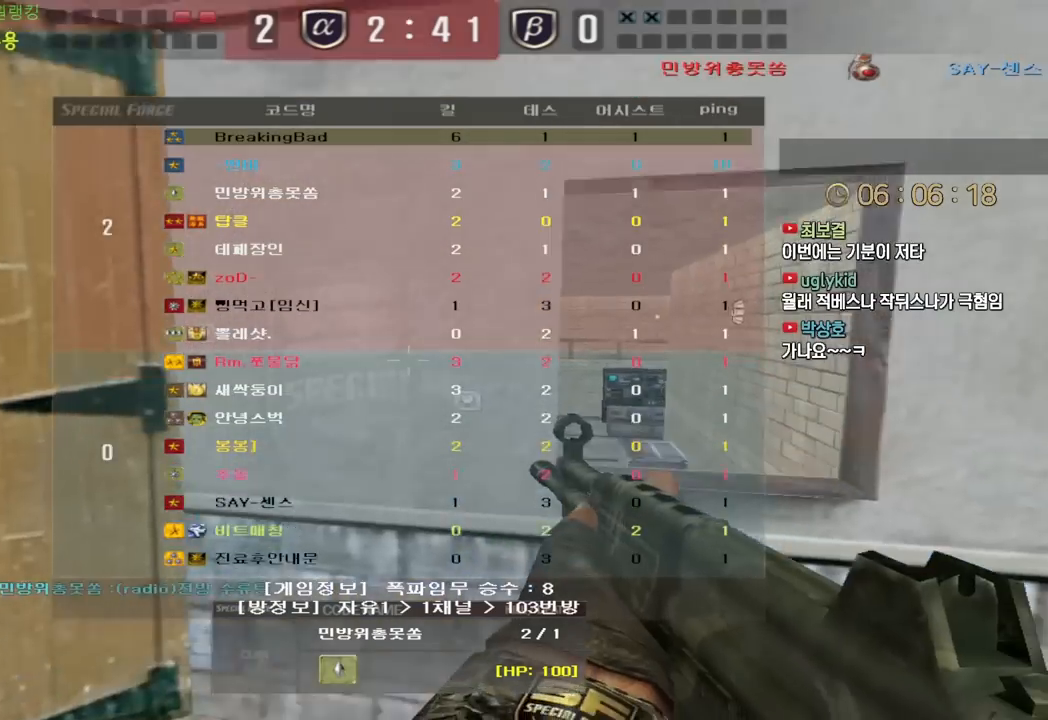
{"keys": ["tab"], "events": []}
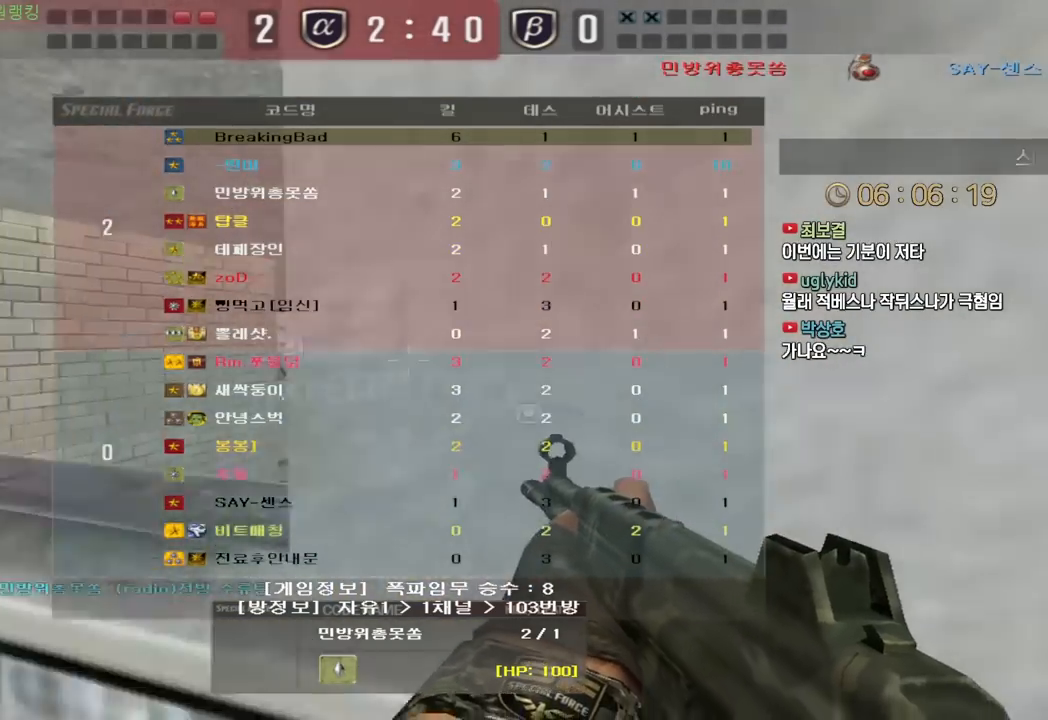
{"keys": ["tab"], "events": [[433, "tab", "up"], [500, "tab", "down"]]}
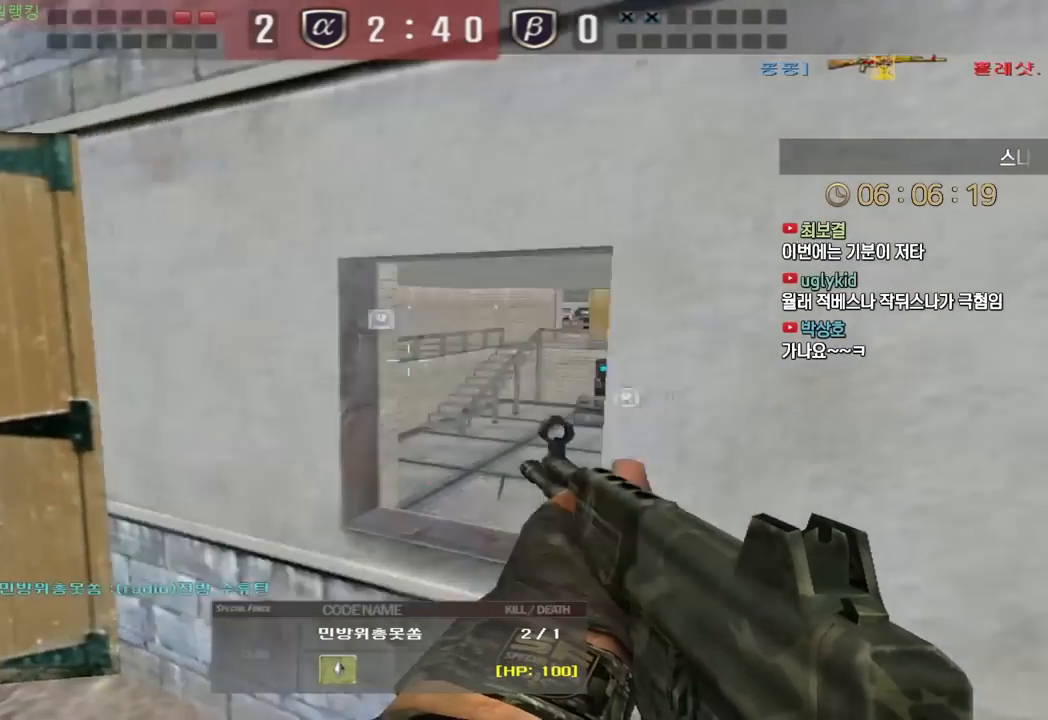
{"keys": ["tab"], "events": []}
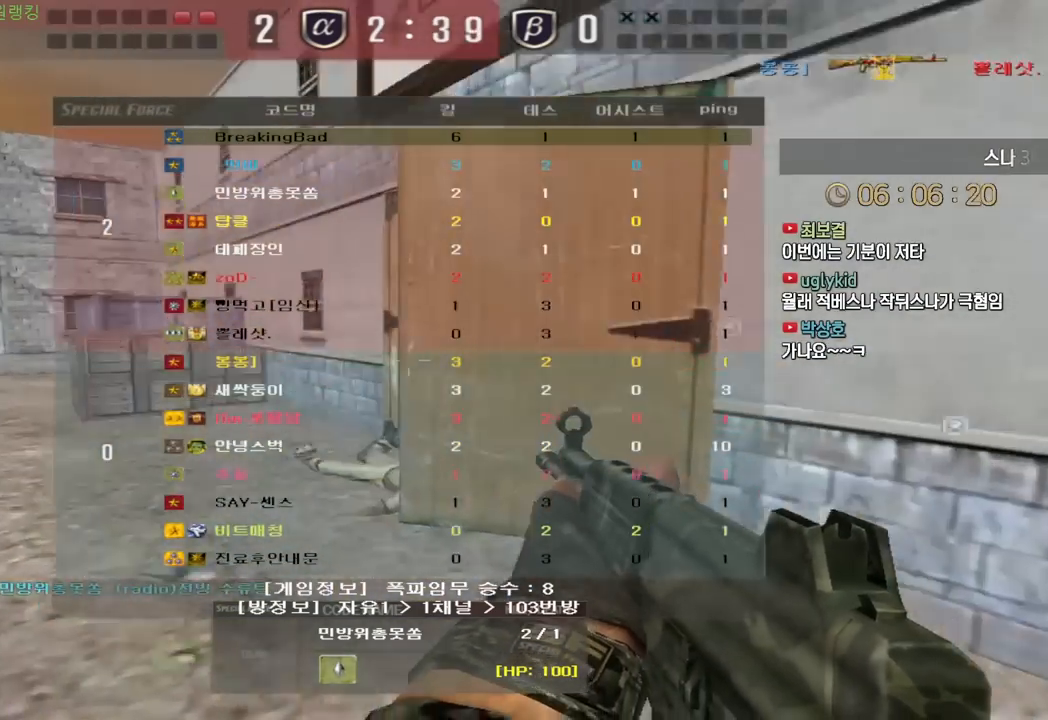
{"keys": ["tab"], "events": []}
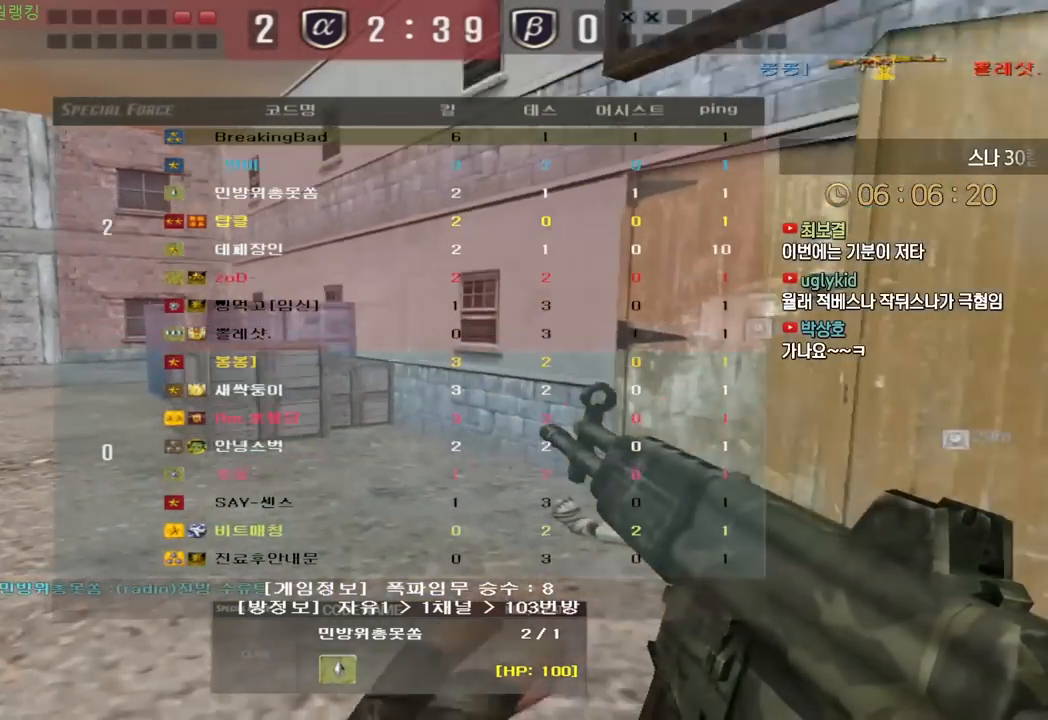
{"keys": ["tab"], "events": []}